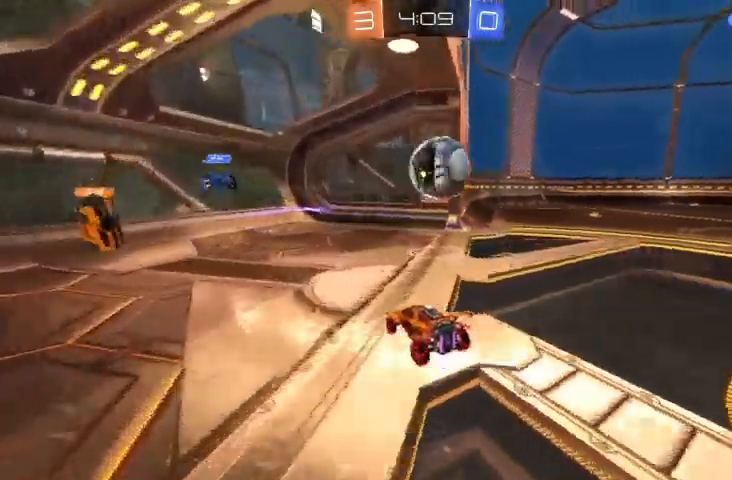
Gameplay with a controller (Xbox layout); each line is a JSON object with the inputs held at the frame after it. "events" lists button and stick changes between this image and that frame as [ms after this image, input, new state], when the widget could be followed in between.
{"buttons": ["A", "R2"], "left_stick": "right", "right_stick": "center", "events": [[133, "B", "down"], [200, "left_stick", "center"], [367, "left_stick", "right"], [400, "B", "up"], [500, "A", "down"]]}
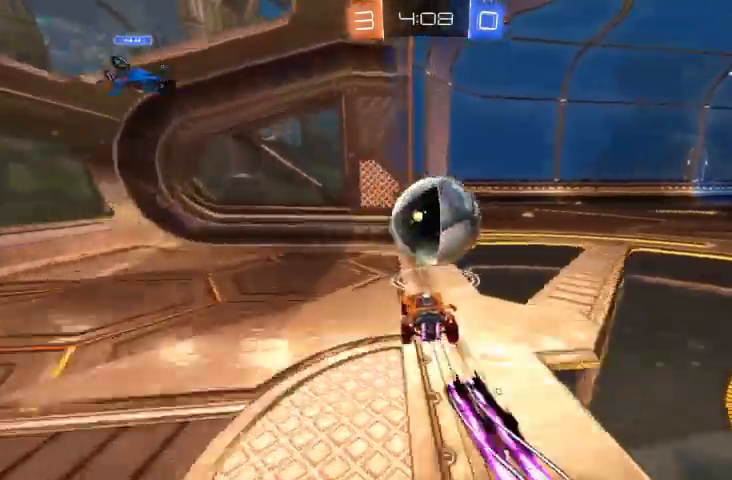
{"buttons": [], "left_stick": "center", "right_stick": "center", "events": [[100, "left_stick", "up-right"], [167, "A", "up"], [200, "R2", "up"], [333, "left_stick", "center"]]}
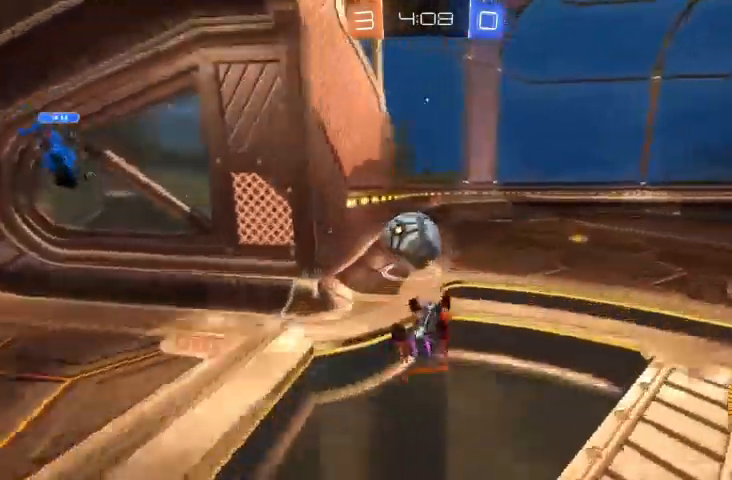
{"buttons": [], "left_stick": "center", "right_stick": "center", "events": []}
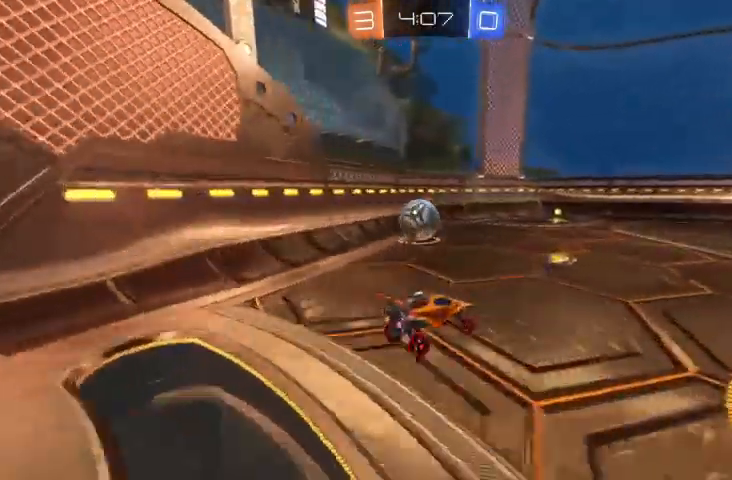
{"buttons": ["B", "R2"], "left_stick": "center", "right_stick": "center", "events": [[33, "R2", "down"], [67, "B", "down"], [133, "left_stick", "up-left"], [333, "left_stick", "center"]]}
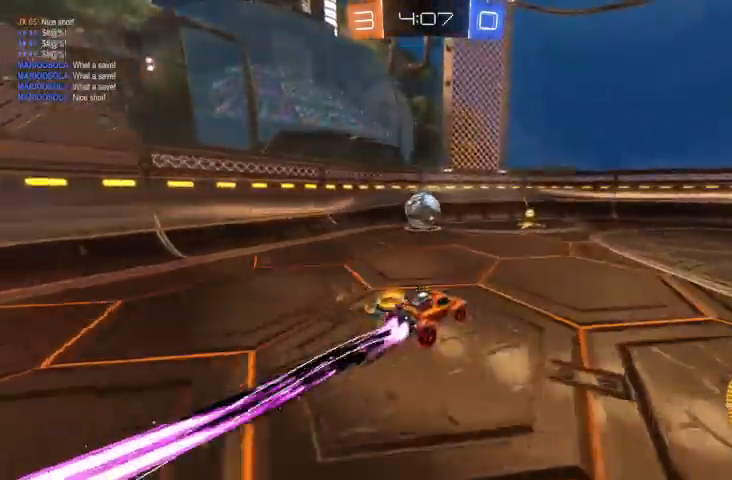
{"buttons": ["R2"], "left_stick": "center", "right_stick": "center", "events": [[33, "B", "up"], [133, "B", "down"], [300, "left_stick", "up-left"], [400, "B", "up"], [467, "left_stick", "center"]]}
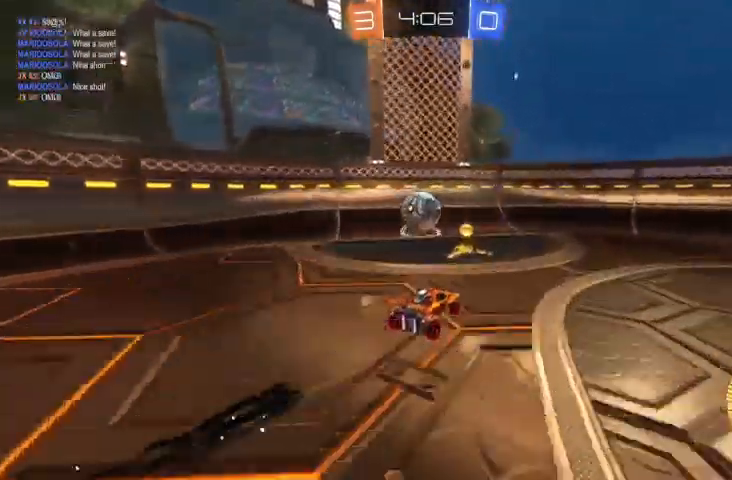
{"buttons": ["B", "R2"], "left_stick": "right", "right_stick": "center", "events": [[67, "left_stick", "up-left"], [200, "left_stick", "center"], [233, "Y", "down"], [300, "Y", "up"], [467, "B", "down"], [467, "left_stick", "right"]]}
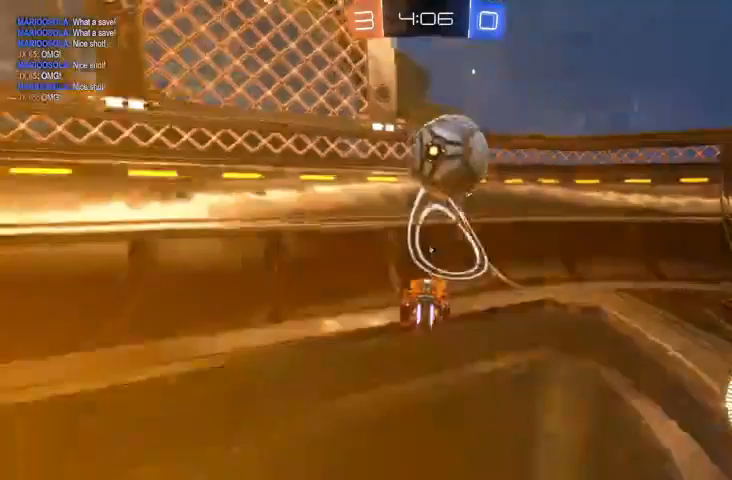
{"buttons": ["R2"], "left_stick": "center", "right_stick": "center", "events": [[233, "B", "up"], [500, "left_stick", "center"]]}
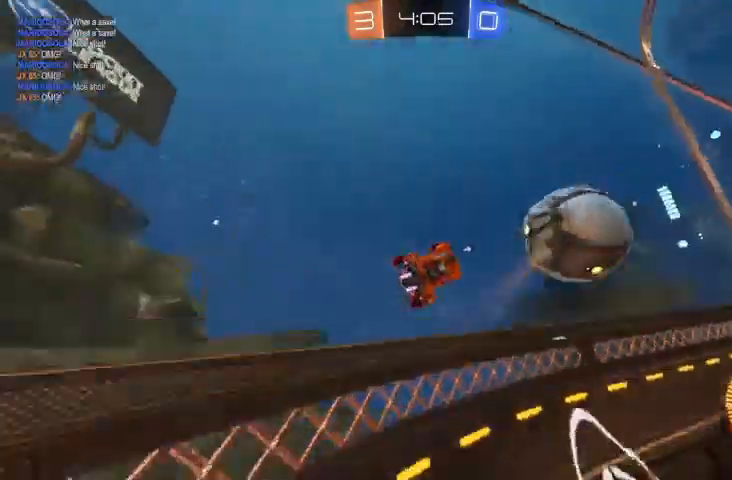
{"buttons": ["B", "R2"], "left_stick": "center", "right_stick": "center", "events": [[133, "left_stick", "right"], [233, "left_stick", "center"], [433, "B", "down"]]}
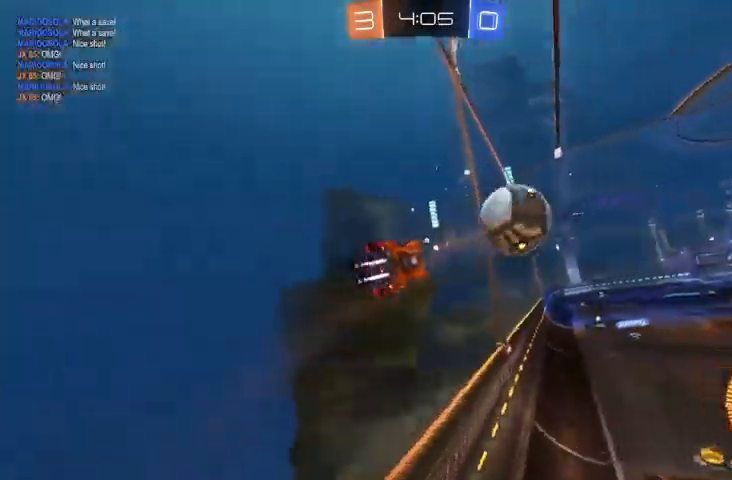
{"buttons": ["R2"], "left_stick": "right", "right_stick": "center", "events": [[133, "B", "up"], [400, "left_stick", "right"]]}
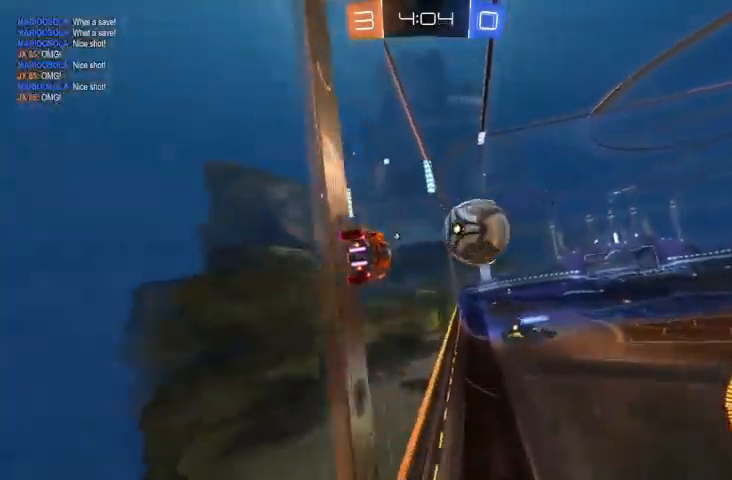
{"buttons": ["R2"], "left_stick": "right", "right_stick": "center", "events": [[100, "left_stick", "center"], [233, "B", "down"], [367, "B", "up"], [500, "left_stick", "right"]]}
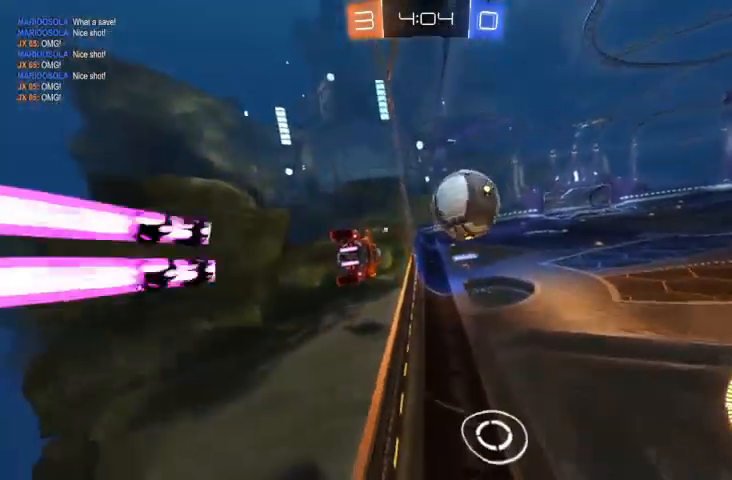
{"buttons": ["R2"], "left_stick": "center", "right_stick": "center", "events": [[100, "A", "down"], [133, "left_stick", "left"], [233, "A", "up"], [333, "left_stick", "center"], [367, "B", "down"], [500, "B", "up"]]}
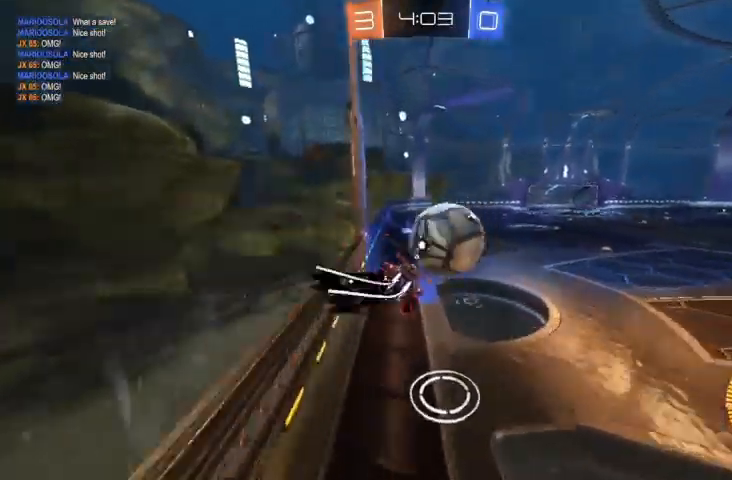
{"buttons": [], "left_stick": "down", "right_stick": "center", "events": [[100, "left_stick", "up-left"], [133, "R2", "up"], [267, "left_stick", "center"], [367, "left_stick", "down"]]}
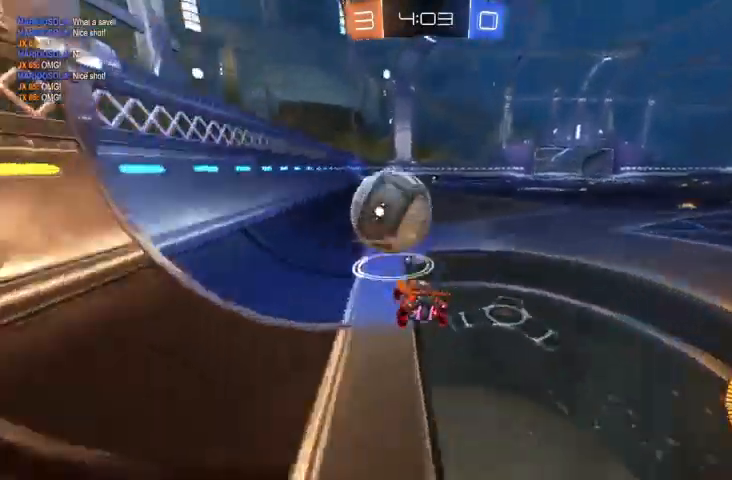
{"buttons": ["B", "R2"], "left_stick": "right", "right_stick": "center", "events": [[67, "R2", "down"], [67, "left_stick", "center"], [400, "left_stick", "right"], [500, "B", "down"]]}
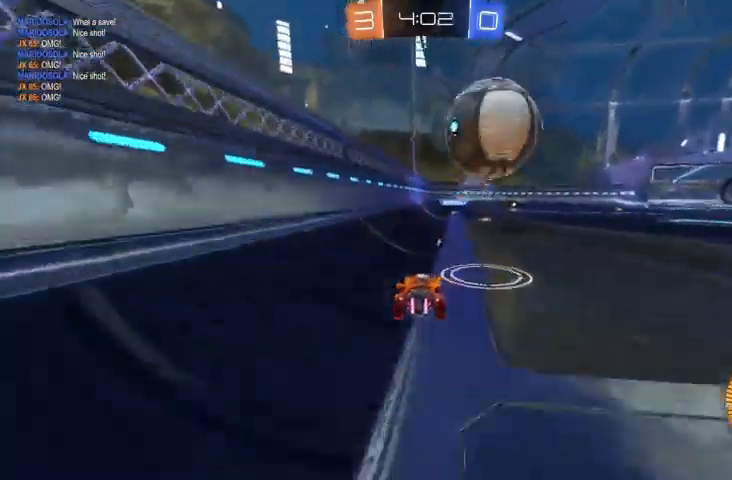
{"buttons": ["R2"], "left_stick": "center", "right_stick": "center", "events": [[100, "left_stick", "center"], [233, "B", "up"], [333, "left_stick", "up-left"], [467, "left_stick", "center"]]}
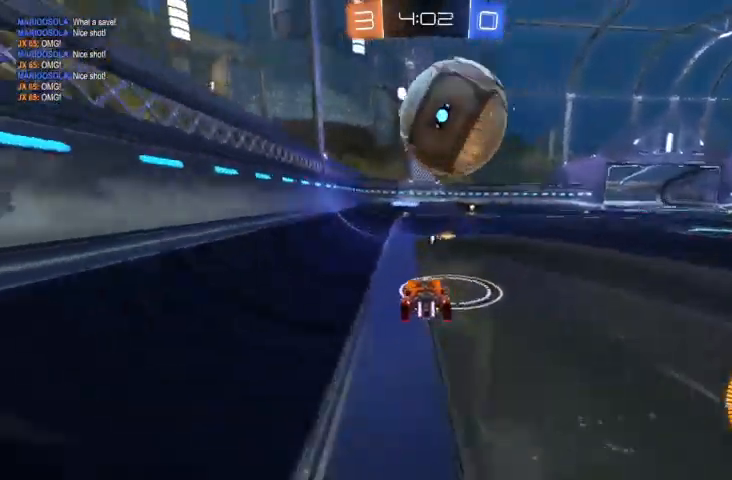
{"buttons": [], "left_stick": "down-right", "right_stick": "center", "events": [[33, "A", "down"], [33, "left_stick", "down"], [133, "A", "up"], [233, "R2", "up"], [333, "A", "down"], [333, "left_stick", "down-right"], [400, "A", "up"]]}
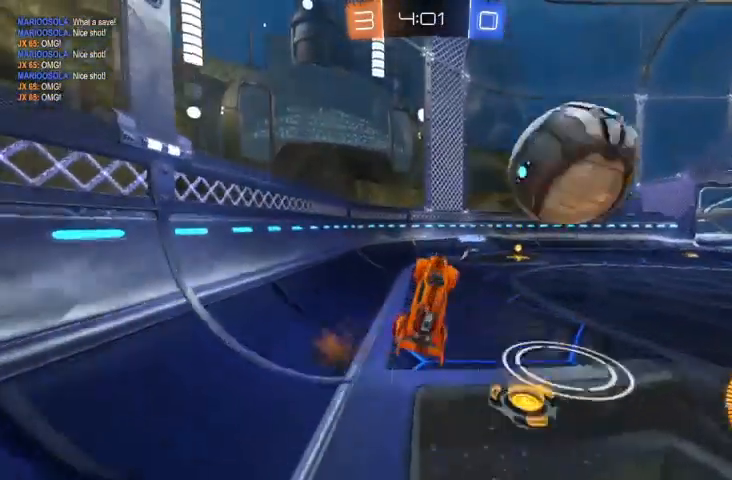
{"buttons": [], "left_stick": "right", "right_stick": "center", "events": [[100, "left_stick", "center"], [267, "Y", "down"], [367, "Y", "up"], [400, "left_stick", "right"]]}
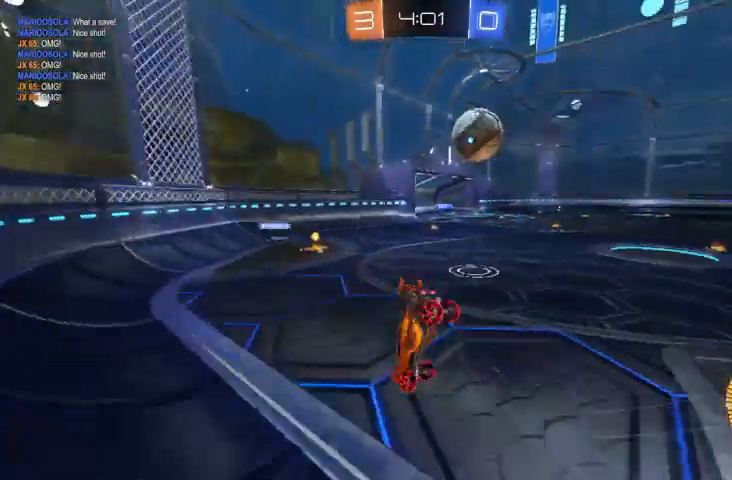
{"buttons": [], "left_stick": "right", "right_stick": "center"}
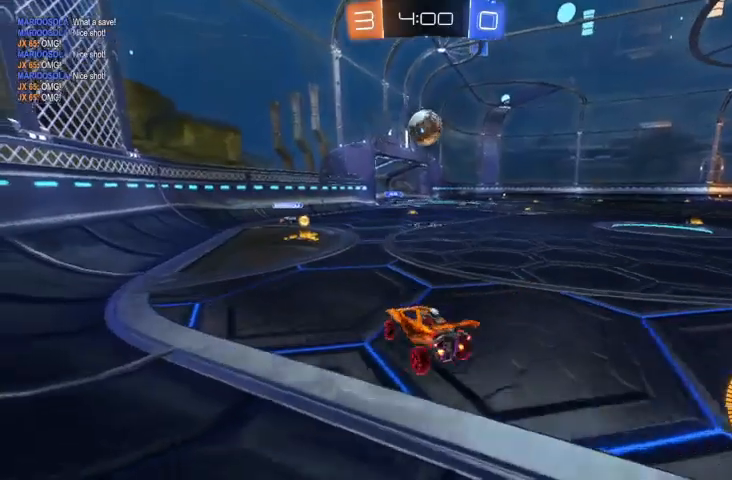
{"buttons": ["R2"], "left_stick": "right", "right_stick": "center", "events": [[167, "R2", "down"]]}
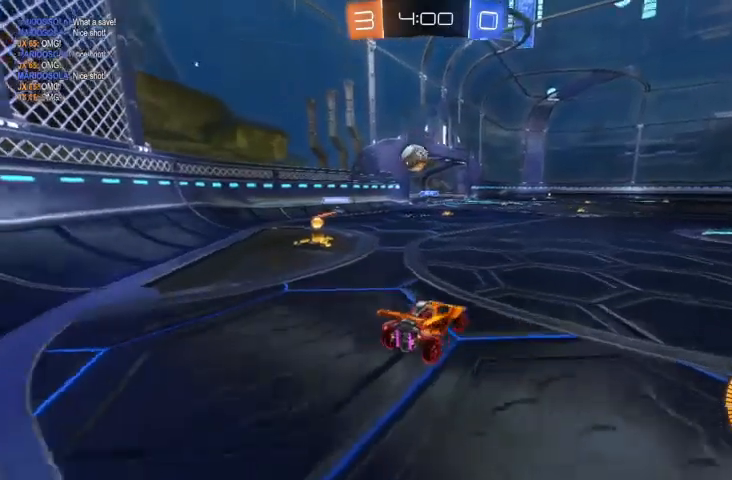
{"buttons": ["R2"], "left_stick": "right", "right_stick": "center", "events": []}
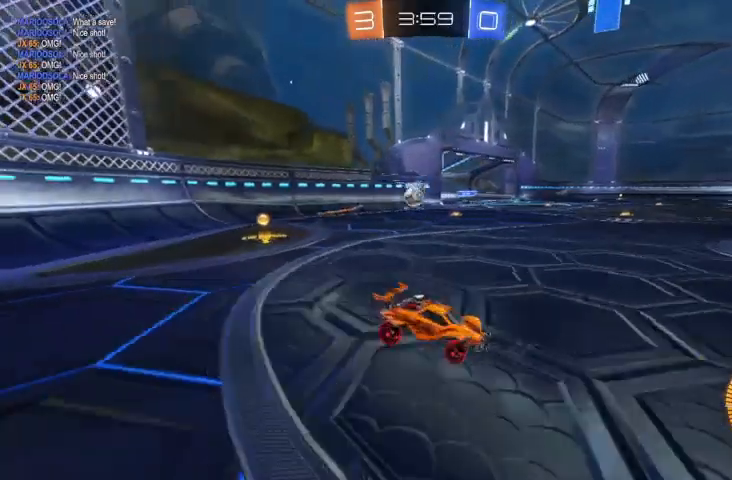
{"buttons": ["R2"], "left_stick": "up-left", "right_stick": "center", "events": [[33, "left_stick", "center"], [267, "left_stick", "up-left"]]}
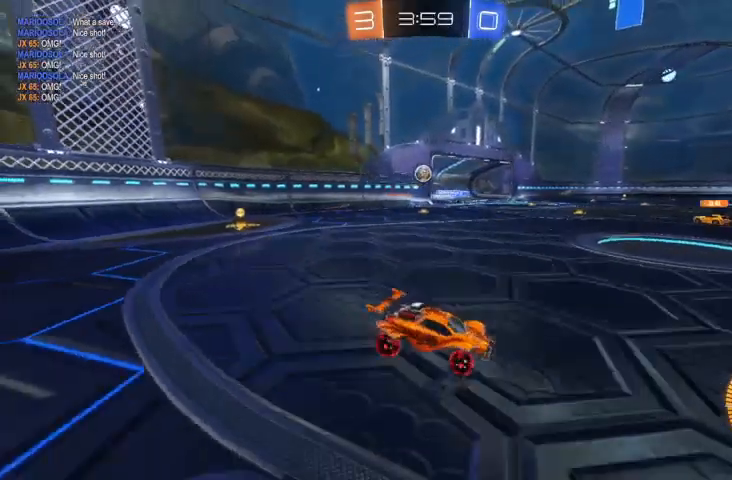
{"buttons": ["R2"], "left_stick": "up-left", "right_stick": "center", "events": [[100, "left_stick", "center"], [500, "left_stick", "up-left"]]}
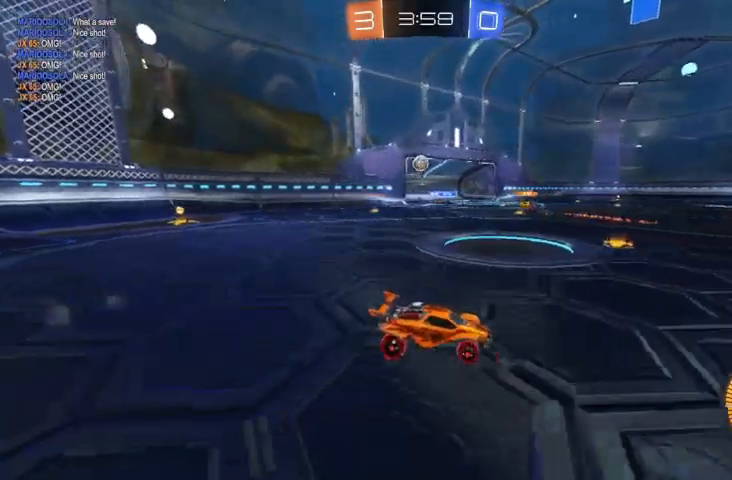
{"buttons": ["R2"], "left_stick": "up-left", "right_stick": "center", "events": []}
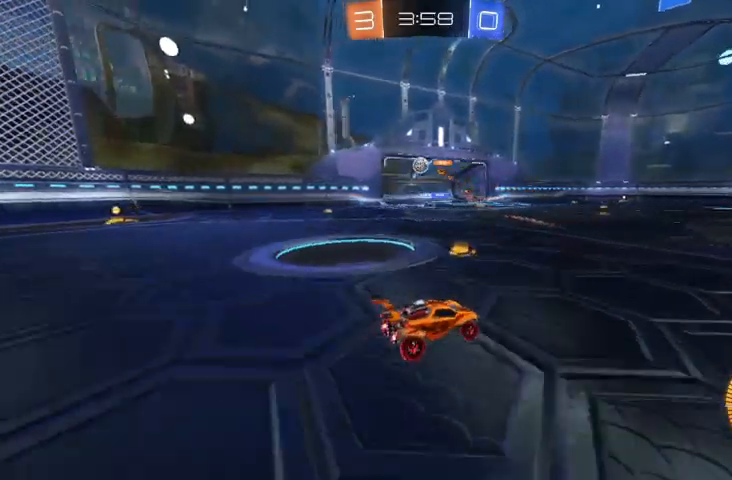
{"buttons": ["R2"], "left_stick": "center", "right_stick": "center", "events": [[233, "left_stick", "center"]]}
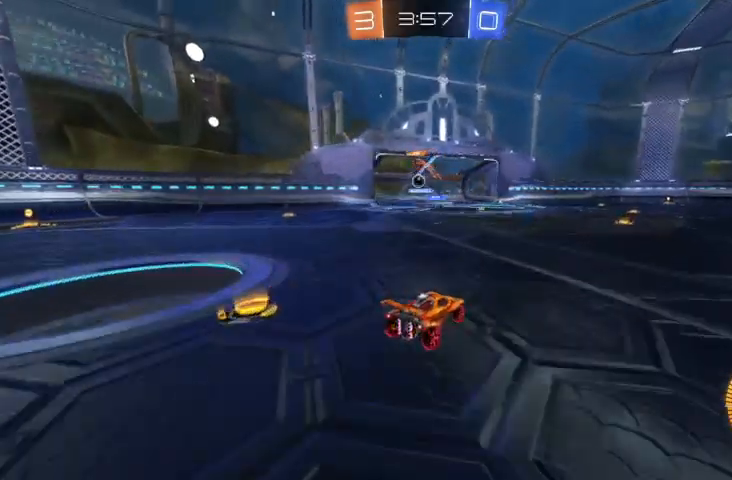
{"buttons": [], "left_stick": "center", "right_stick": "center", "events": [[133, "R2", "up"], [333, "Y", "down"], [400, "Y", "up"]]}